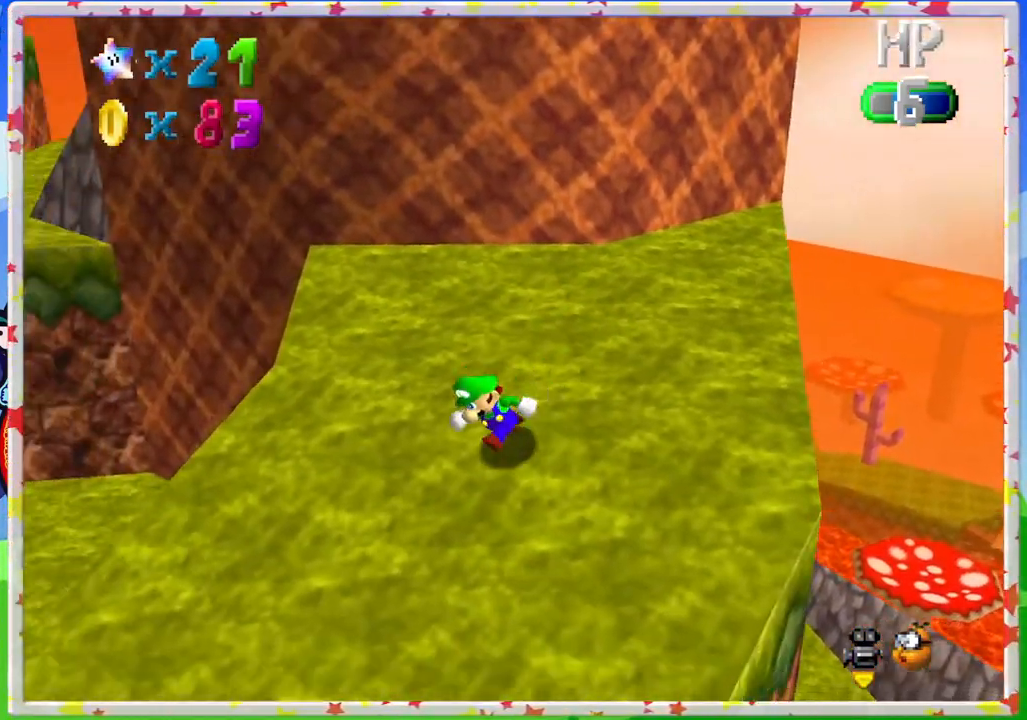
Gameplay with a controller (Nintendo layout); each line is a JSON object with the inputs held at the frame after it. "events" lists button and stick changes between this image and that frame as [ms after this image, input, new state], when the widget could be followed in between. Not read: L3 R3.
{"buttons": [], "left_stick": "down-left", "events": []}
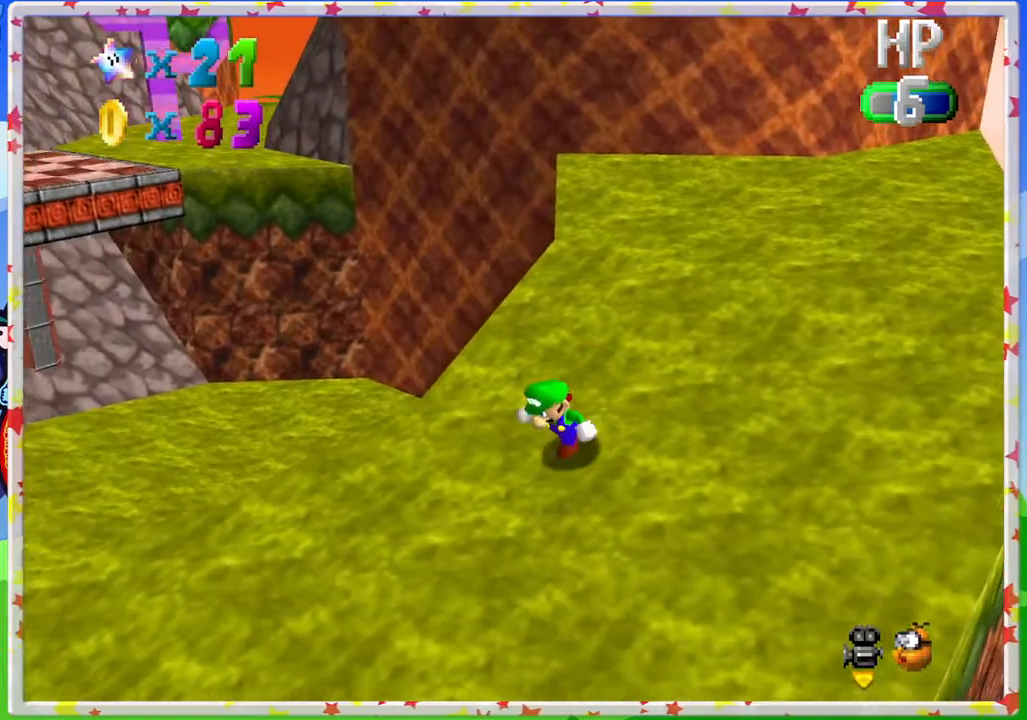
{"buttons": [], "left_stick": "down-left", "events": []}
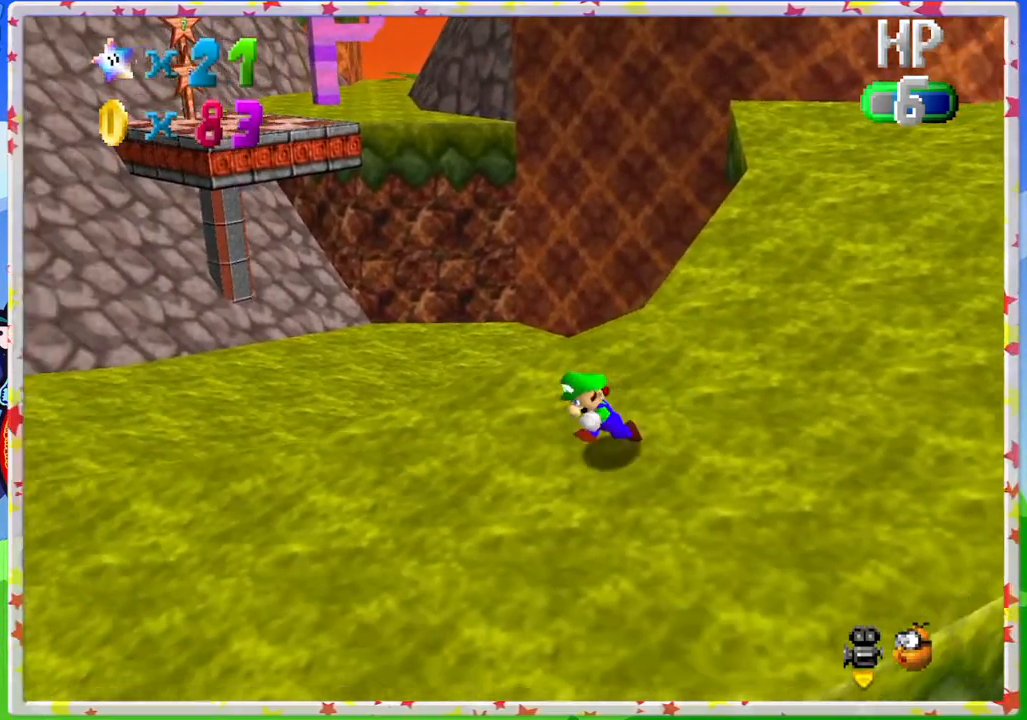
{"buttons": [], "left_stick": "up-left", "events": [[17, "left_stick", "left"], [283, "left_stick", "up-left"]]}
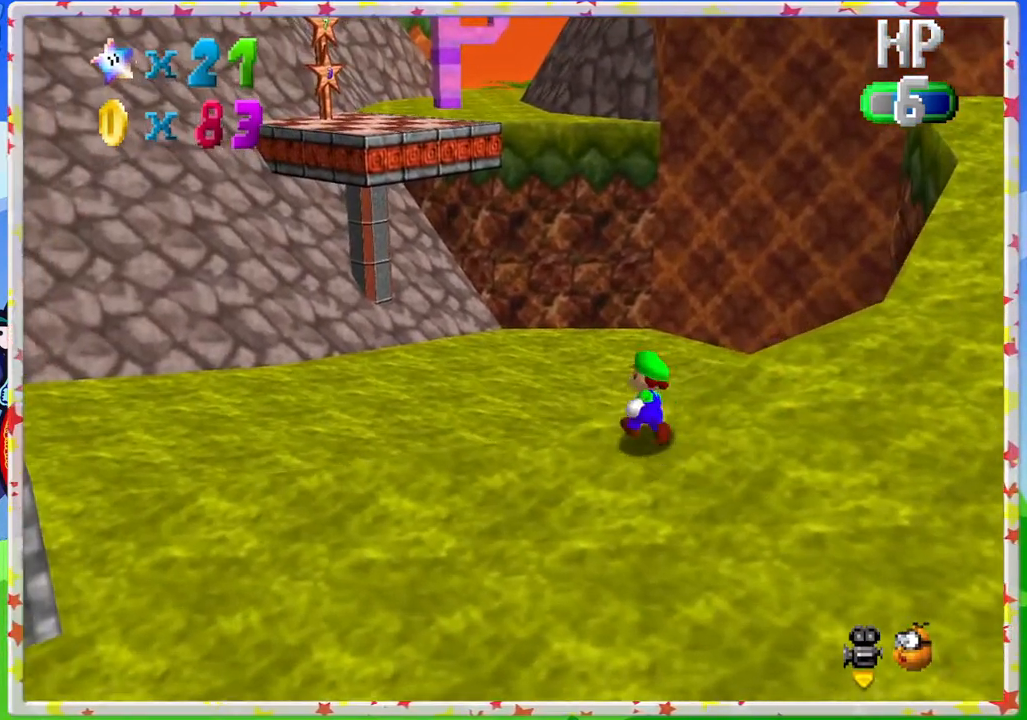
{"buttons": [], "left_stick": "up-left", "events": [[50, "A", "down"], [417, "A", "up"]]}
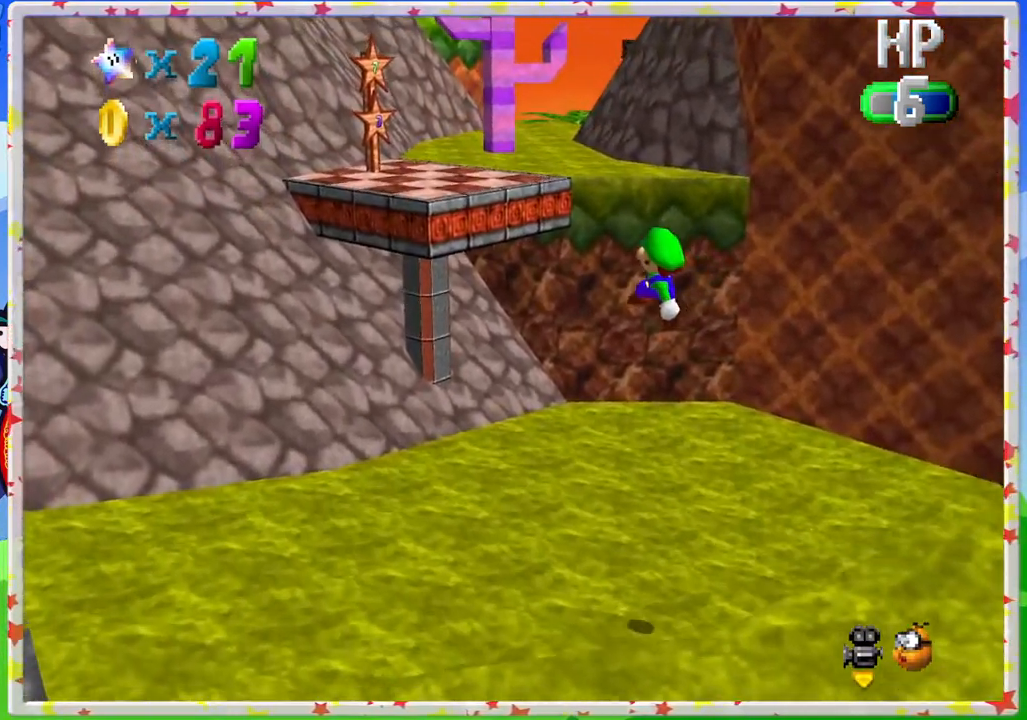
{"buttons": [], "left_stick": "up-left", "events": []}
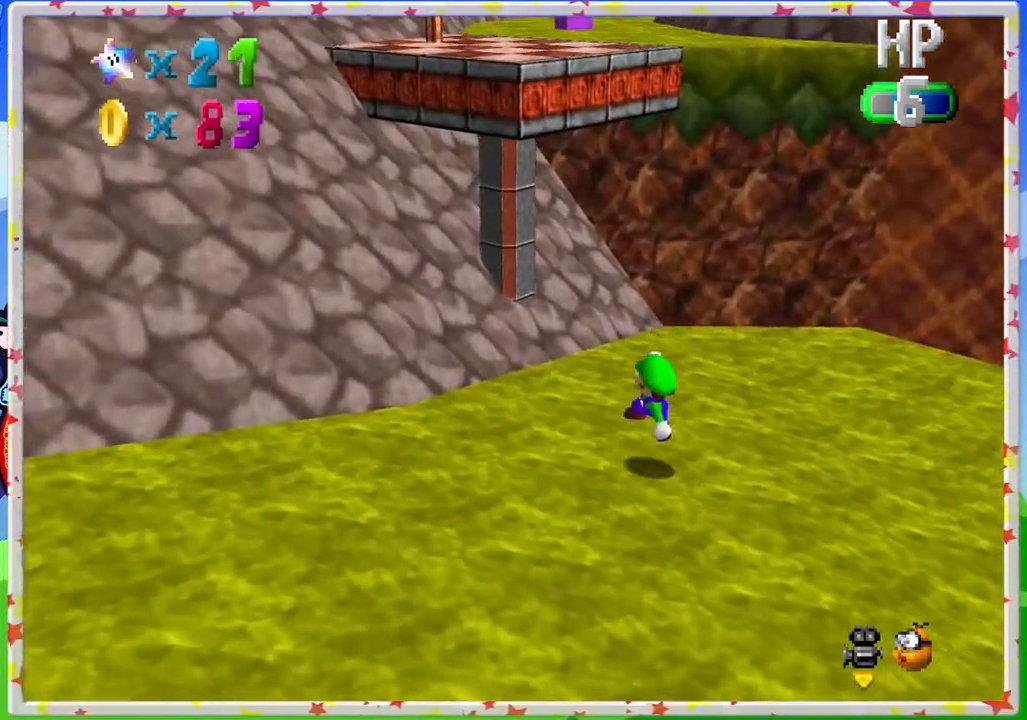
{"buttons": ["A"], "left_stick": "up-left", "events": [[133, "A", "down"]]}
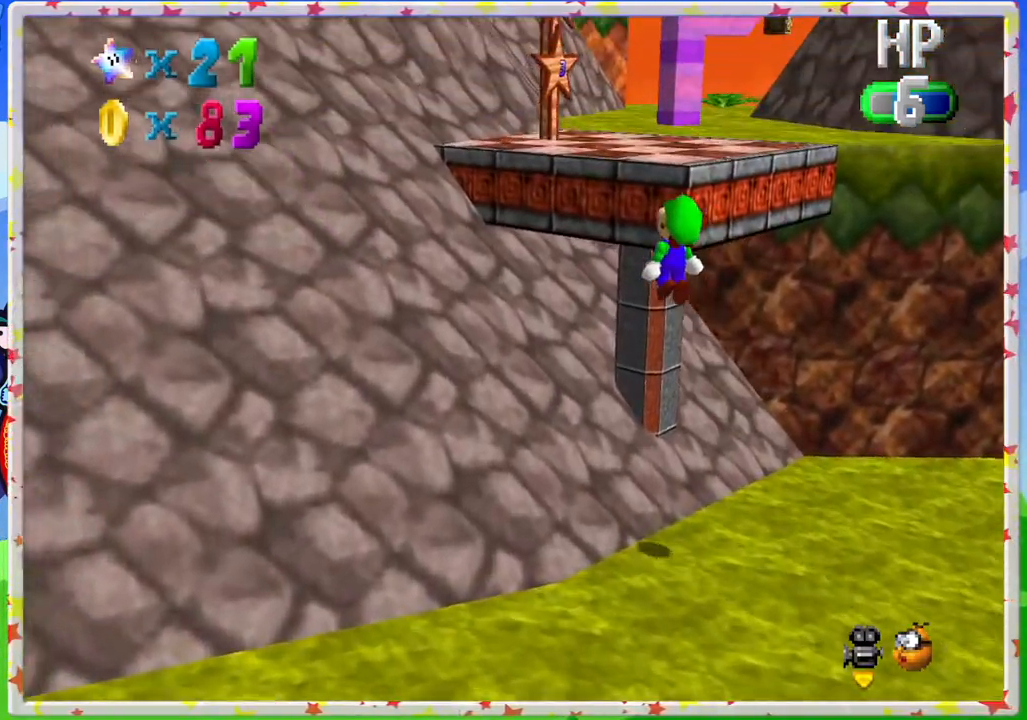
{"buttons": ["A"], "left_stick": "up", "events": [[150, "A", "up"], [483, "A", "down"], [500, "left_stick", "up"]]}
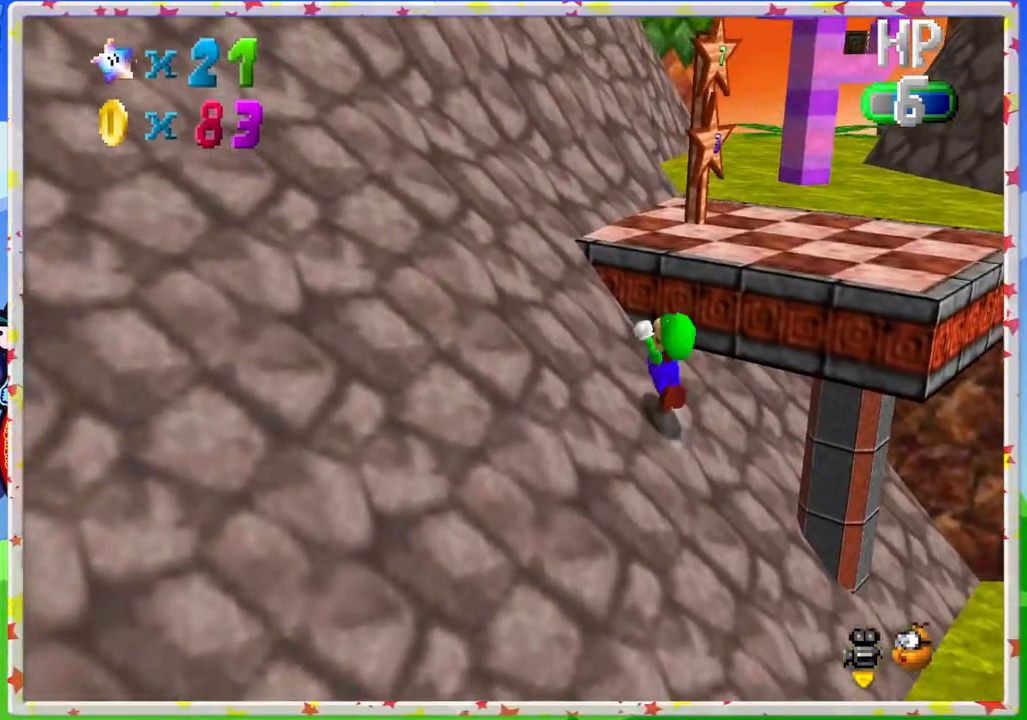
{"buttons": [], "left_stick": "right", "events": [[183, "left_stick", "up-right"], [283, "A", "up"], [300, "left_stick", "right"]]}
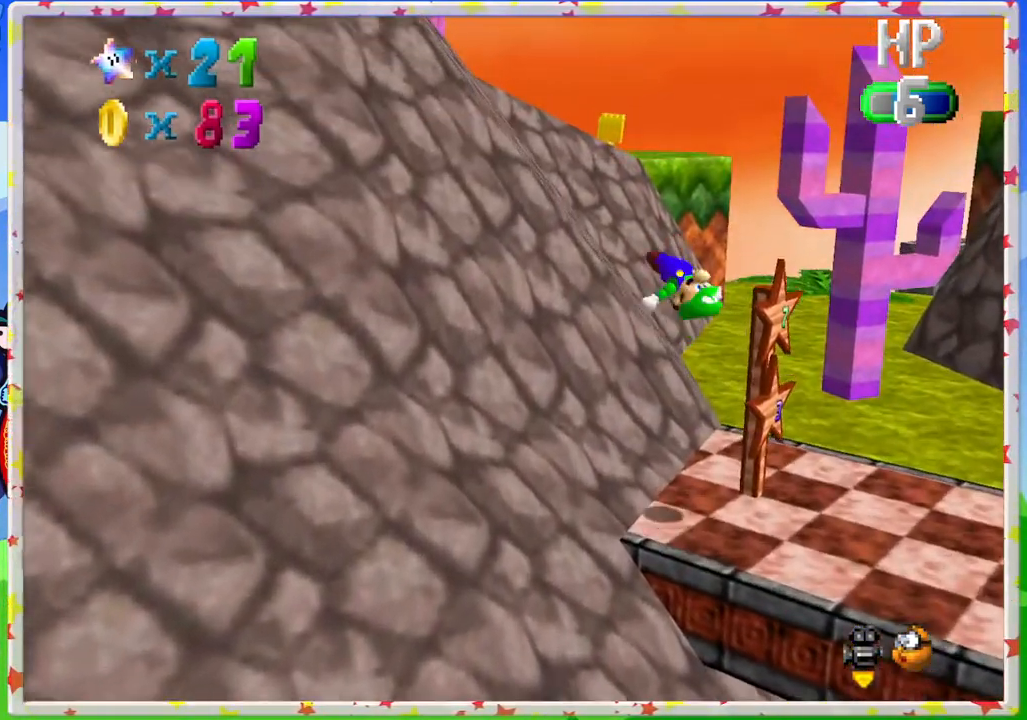
{"buttons": [], "left_stick": "up-right", "events": [[250, "left_stick", "up-right"]]}
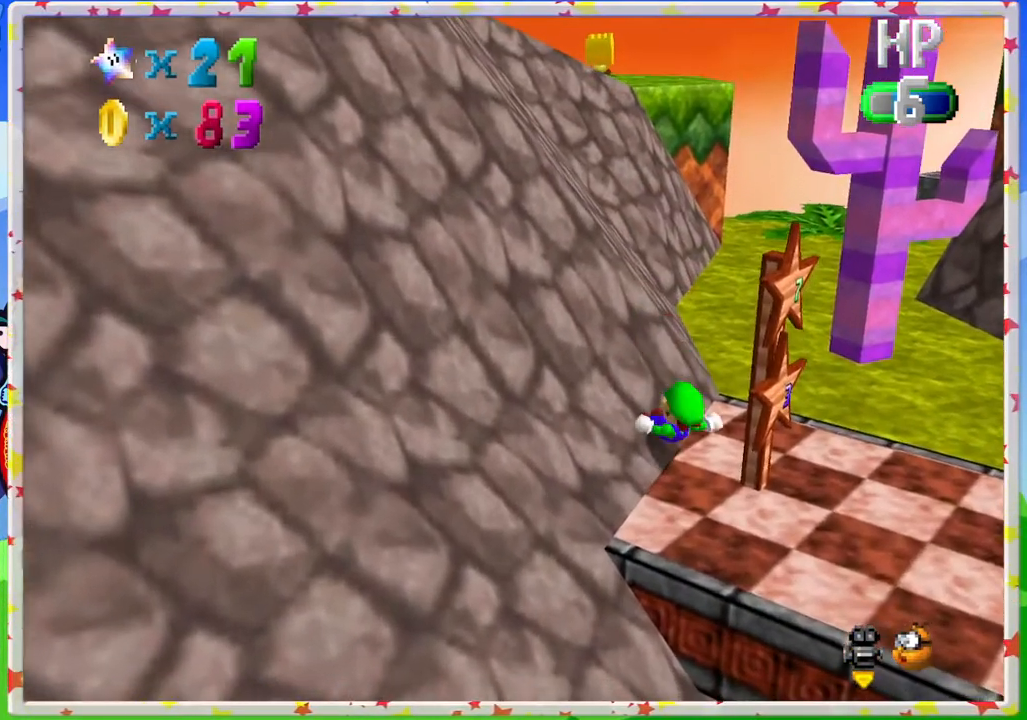
{"buttons": [], "left_stick": "up", "events": [[433, "left_stick", "up"]]}
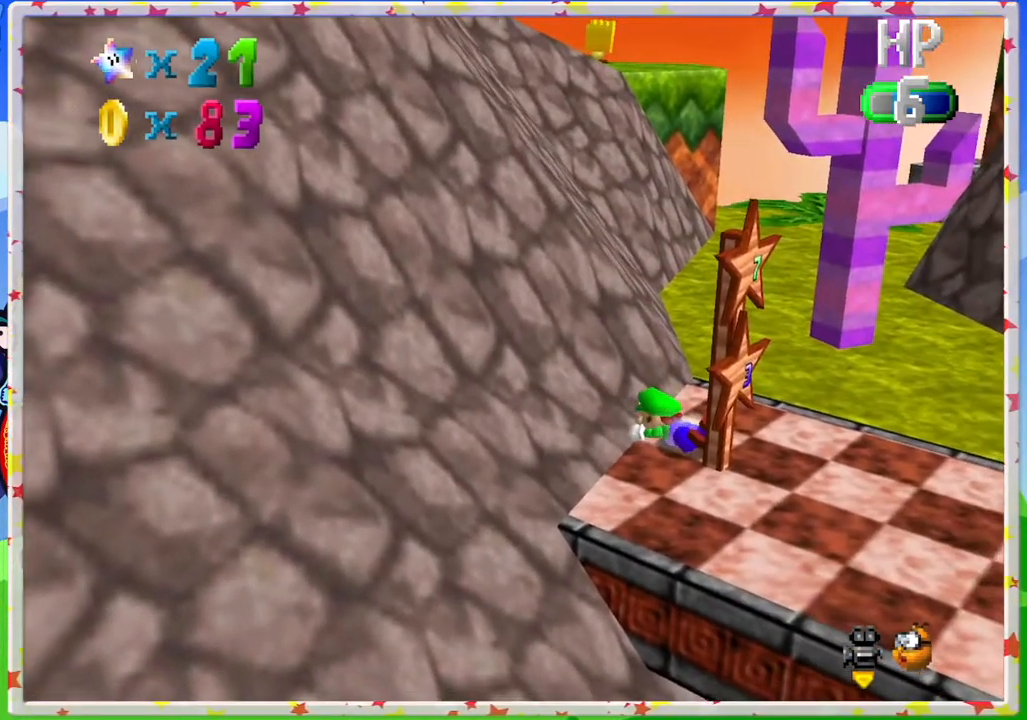
{"buttons": [], "left_stick": "up-right", "events": [[50, "A", "down"], [233, "A", "up"], [250, "left_stick", "up-right"]]}
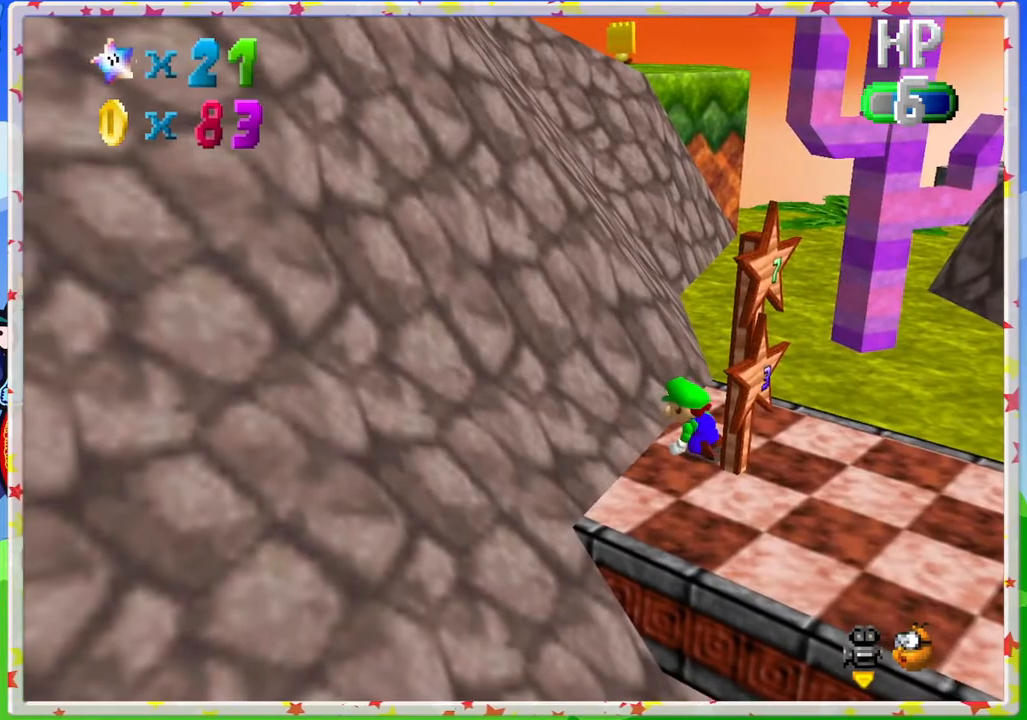
{"buttons": [], "left_stick": "up", "events": [[117, "left_stick", "up"]]}
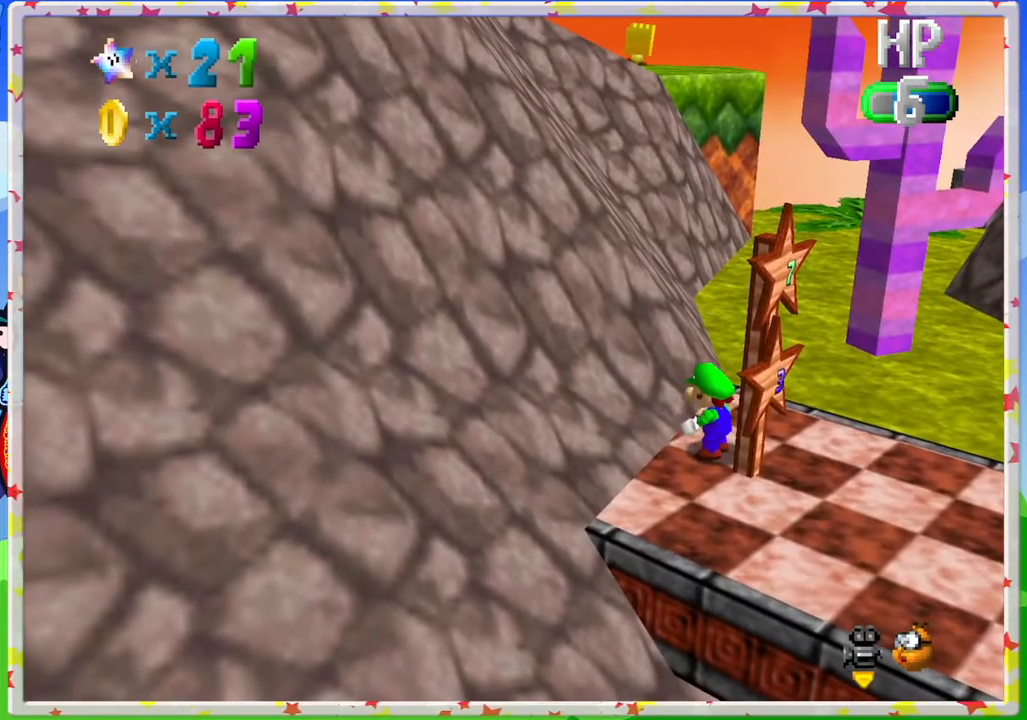
{"buttons": [], "left_stick": "up", "events": []}
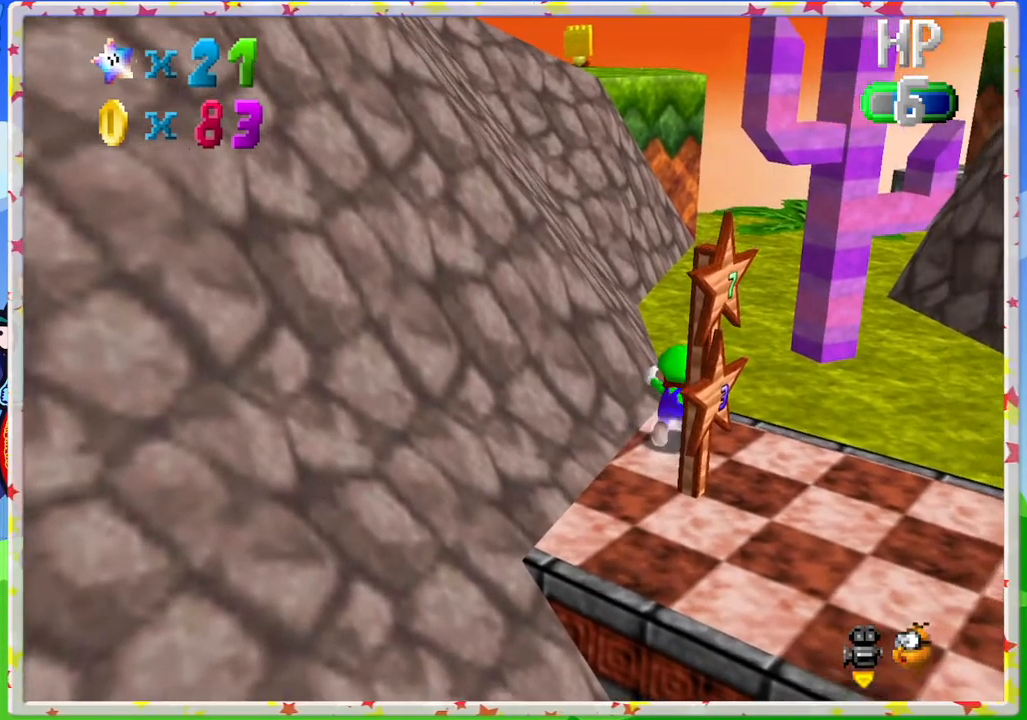
{"buttons": [], "left_stick": "up", "events": []}
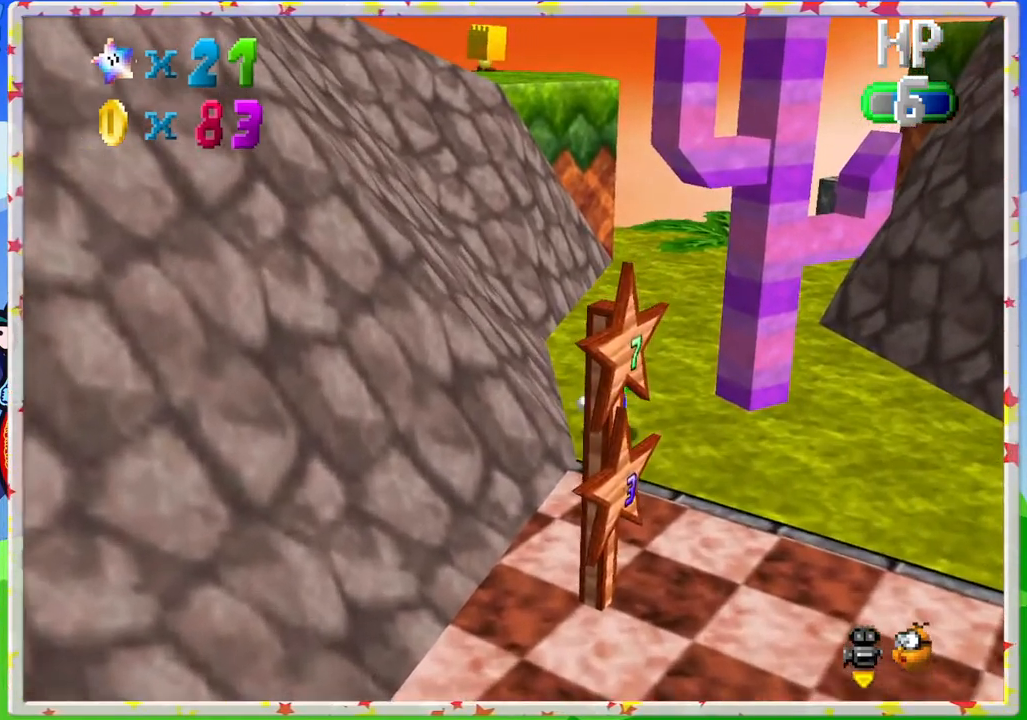
{"buttons": [], "left_stick": "up-left", "events": [[200, "C_LEFT", "down"], [267, "C_LEFT", "up"], [450, "left_stick", "up-left"]]}
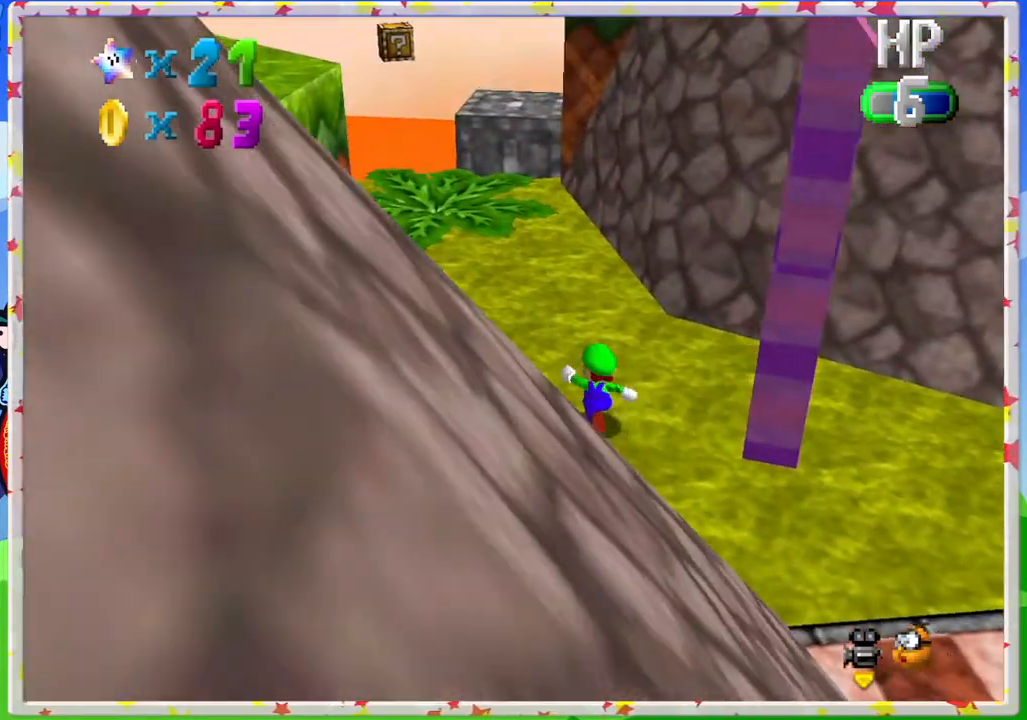
{"buttons": [], "left_stick": "up-left", "events": []}
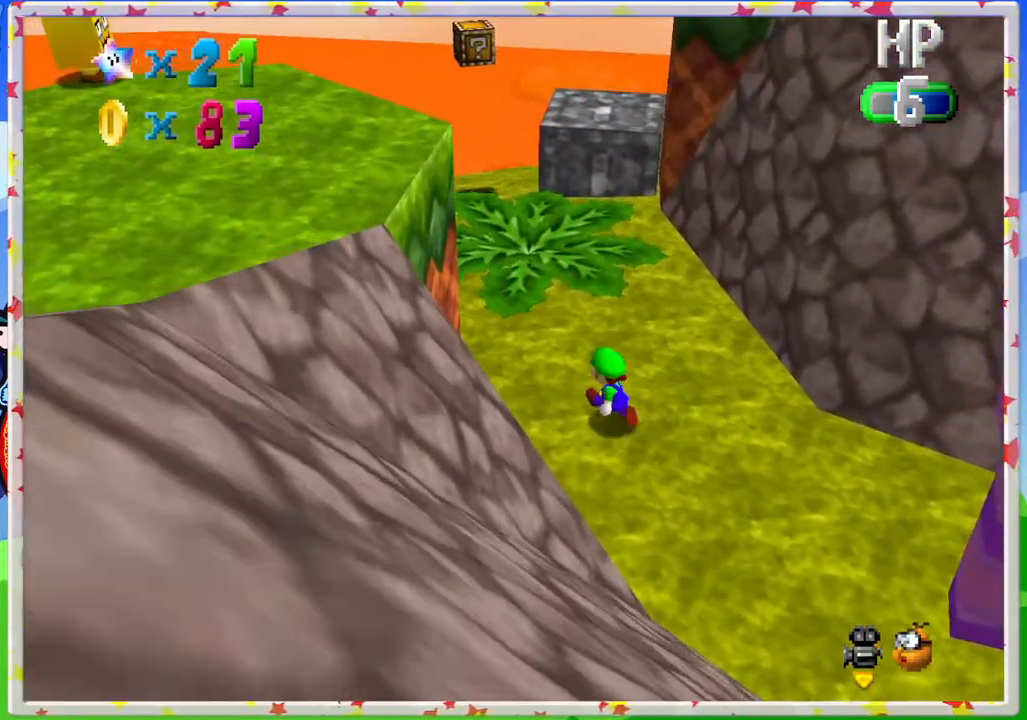
{"buttons": [], "left_stick": "up", "events": [[83, "left_stick", "up"], [300, "A", "down"], [433, "A", "up"]]}
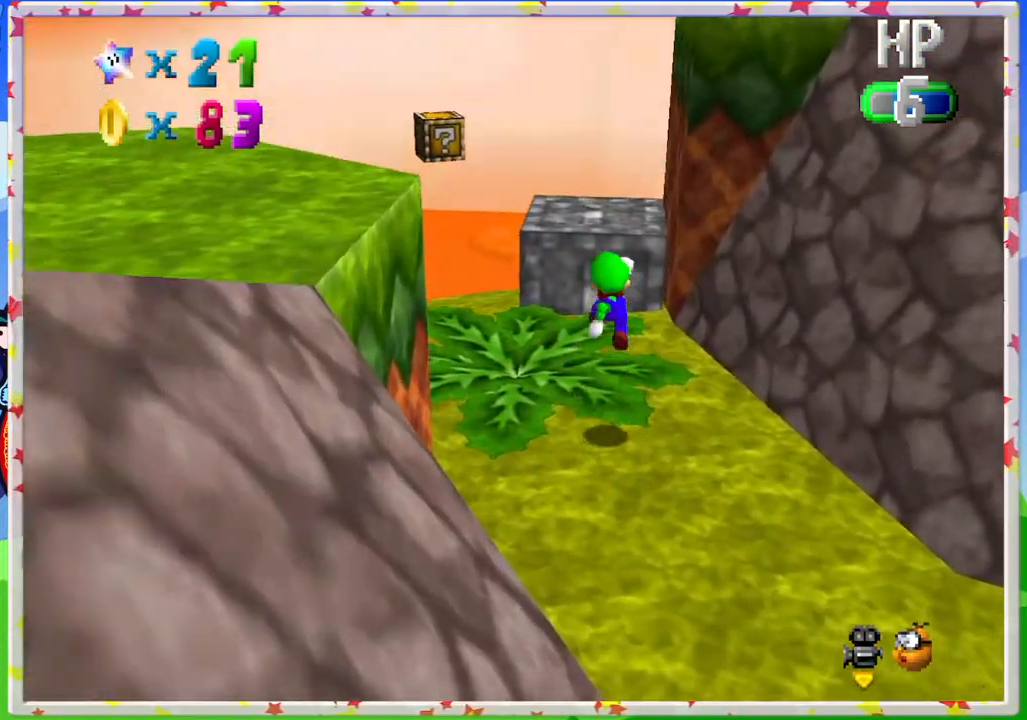
{"buttons": ["A"], "left_stick": "up", "events": [[467, "A", "down"]]}
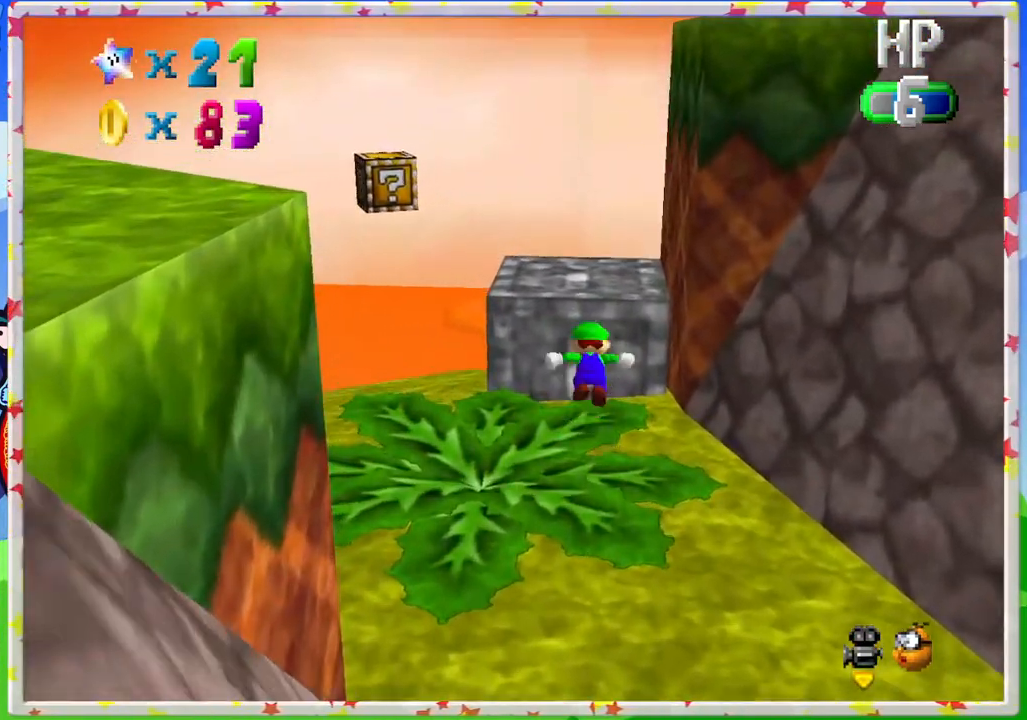
{"buttons": [], "left_stick": "down-right", "events": [[133, "left_stick", "center"], [150, "A", "up"], [167, "C_LEFT", "down"], [217, "left_stick", "down"], [350, "C_LEFT", "up"], [350, "left_stick", "down-right"]]}
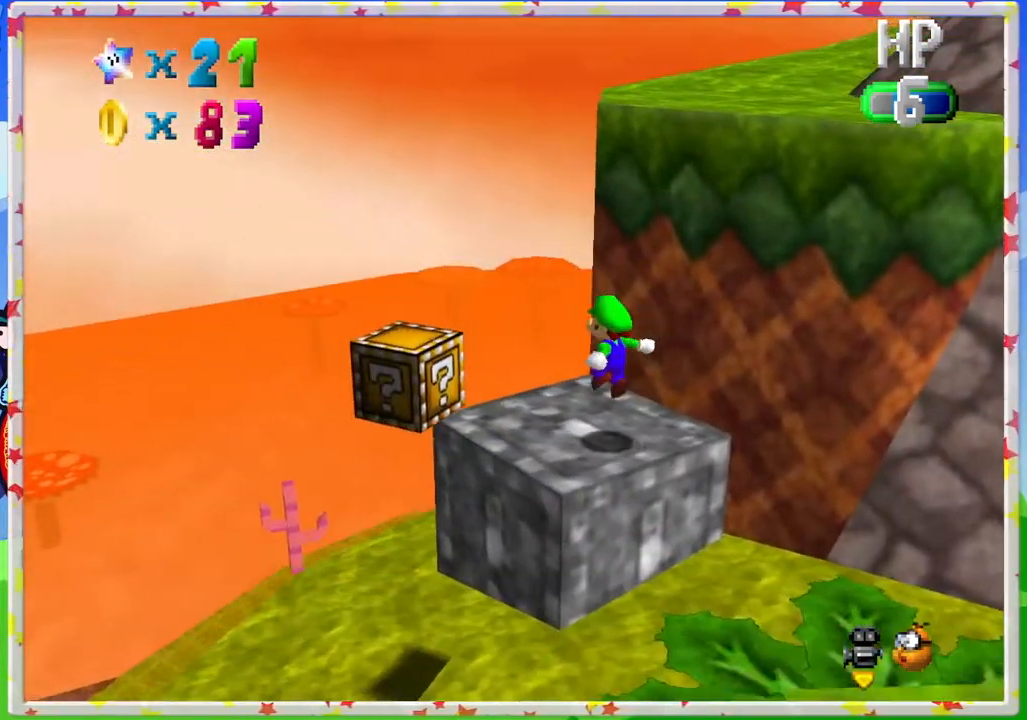
{"buttons": ["A"], "left_stick": "down-right", "events": [[17, "left_stick", "up-right"], [233, "left_stick", "down-right"], [250, "A", "down"]]}
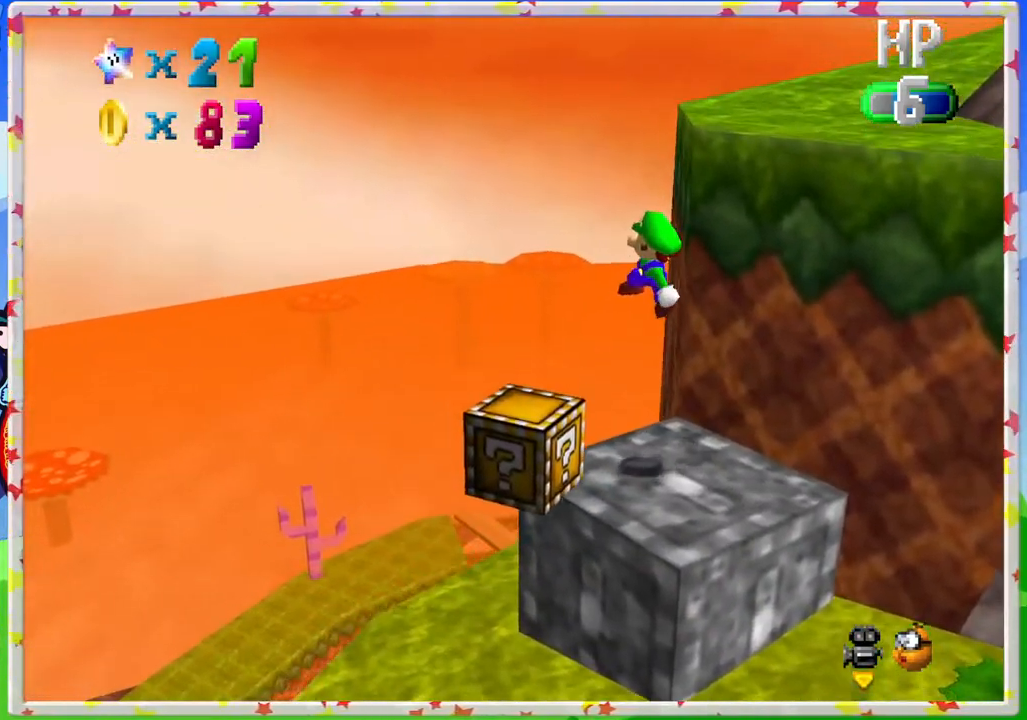
{"buttons": [], "left_stick": "center", "events": [[167, "A", "up"], [233, "left_stick", "center"]]}
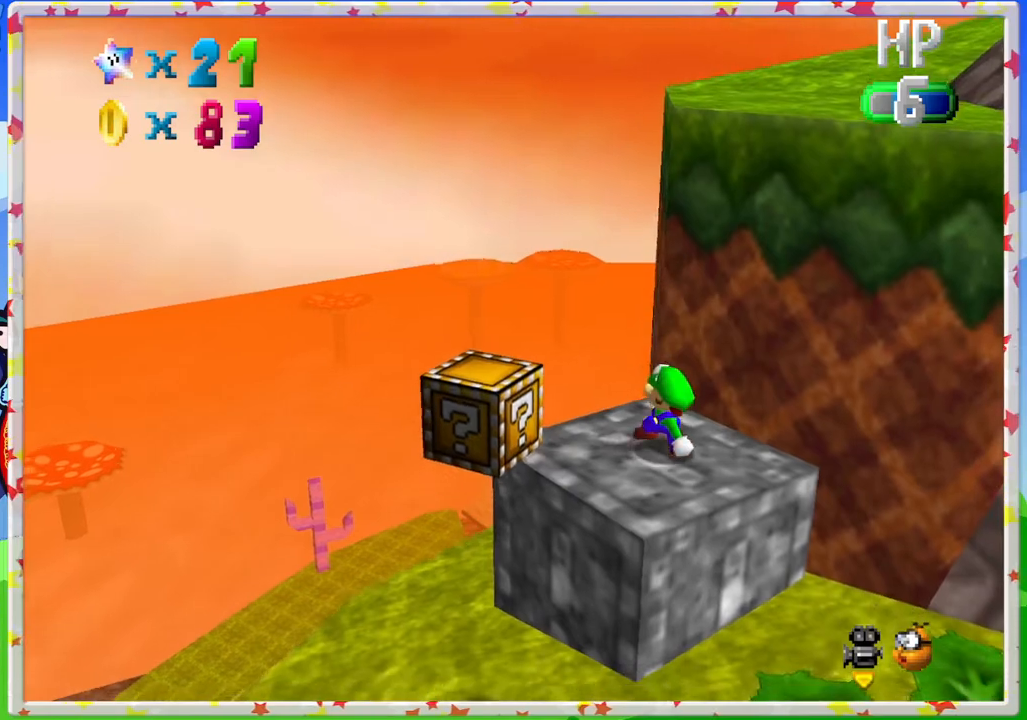
{"buttons": ["A"], "left_stick": "center", "events": [[33, "left_stick", "up"], [283, "left_stick", "right"], [433, "left_stick", "center"], [483, "A", "down"]]}
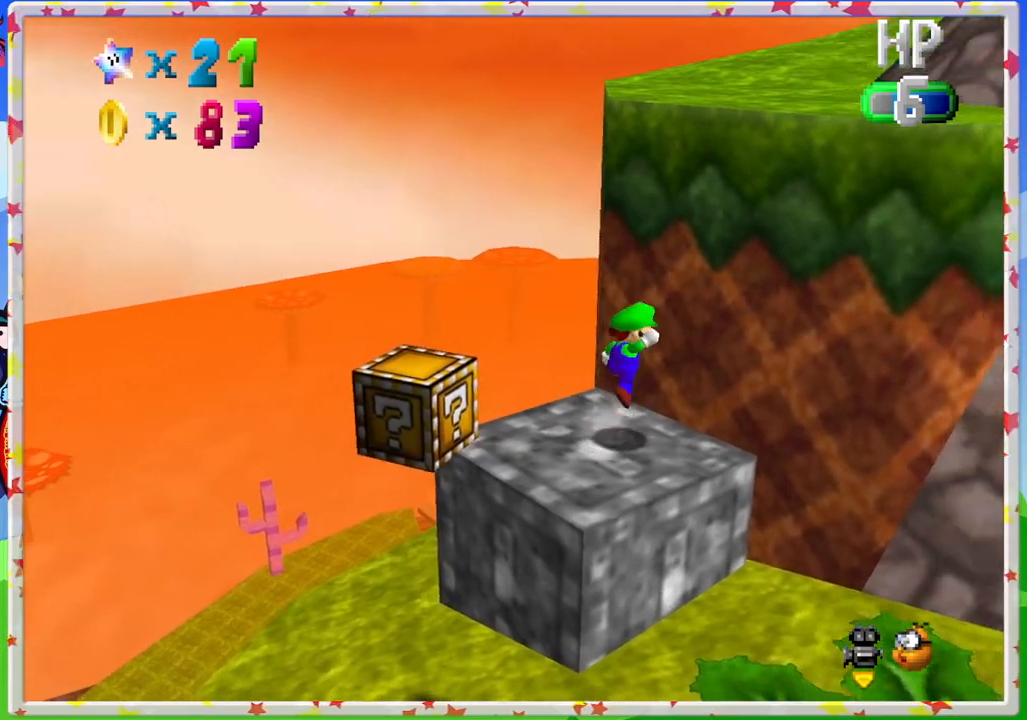
{"buttons": [], "left_stick": "up-left", "events": [[33, "left_stick", "down"], [100, "A", "up"], [267, "left_stick", "left"], [383, "left_stick", "up-left"]]}
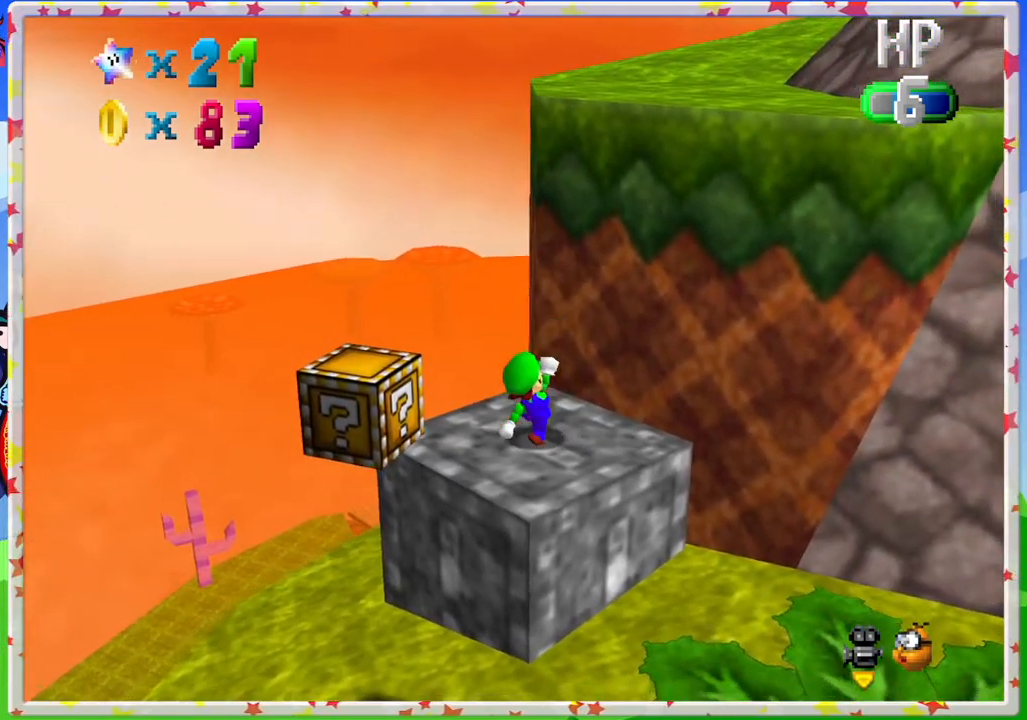
{"buttons": ["A", "B"], "left_stick": "up-right", "events": [[17, "left_stick", "center"], [83, "A", "down"], [150, "left_stick", "up-right"], [483, "B", "down"]]}
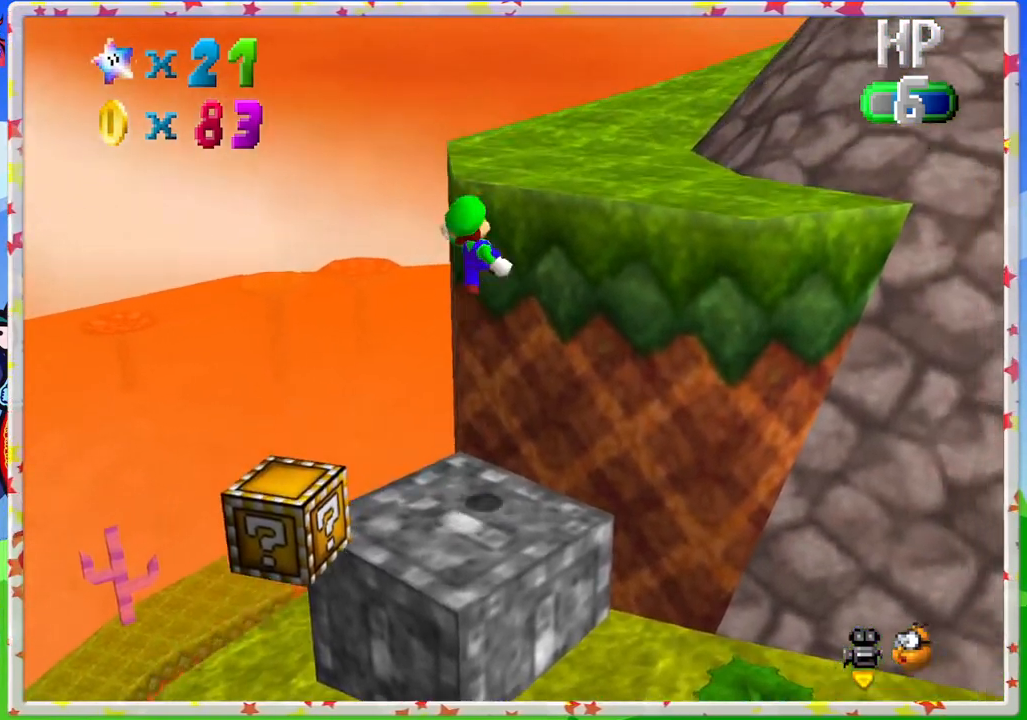
{"buttons": [], "left_stick": "center", "events": [[283, "B", "up"], [333, "A", "up"], [467, "left_stick", "center"]]}
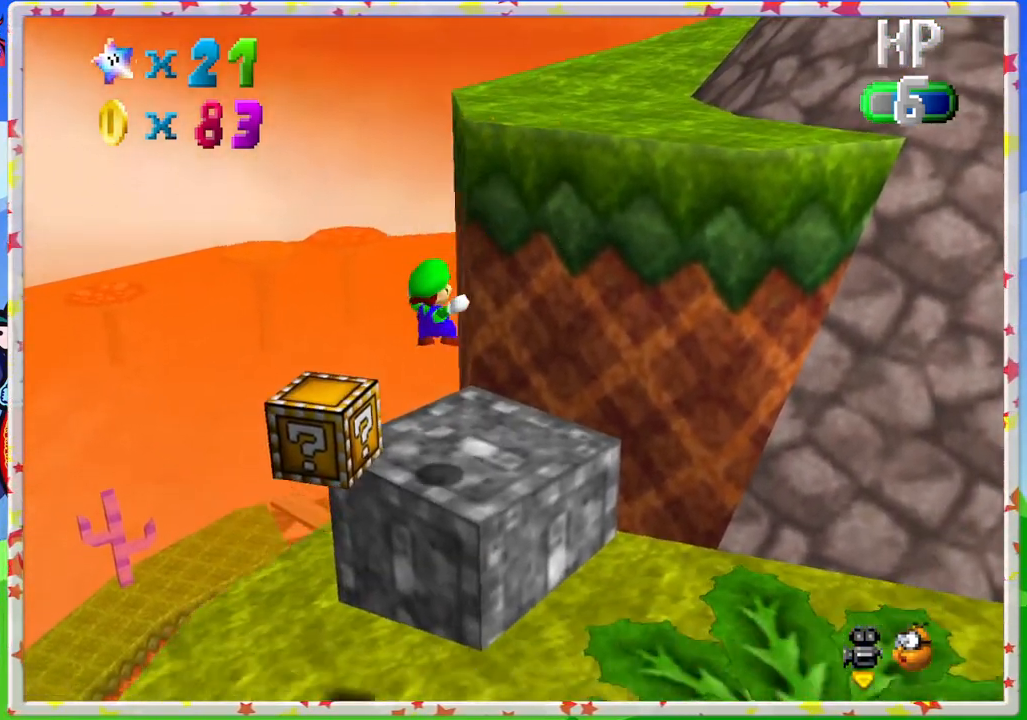
{"buttons": [], "left_stick": "right", "events": [[183, "left_stick", "right"]]}
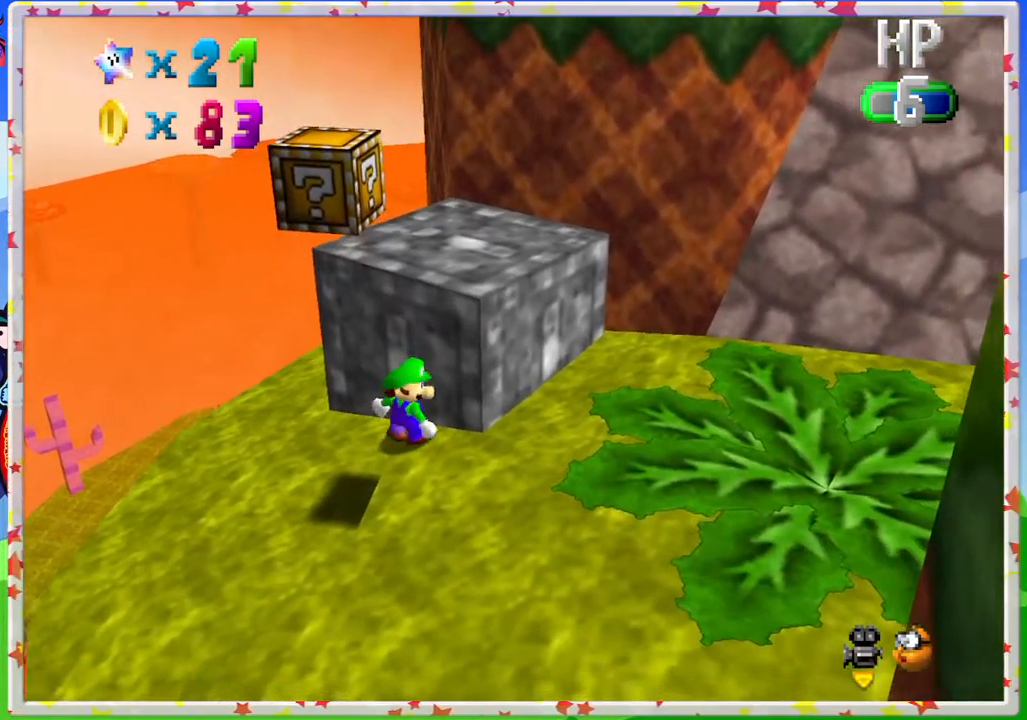
{"buttons": ["A"], "left_stick": "up", "events": [[50, "C_LEFT", "down"], [67, "left_stick", "up-right"], [150, "C_LEFT", "up"], [250, "A", "down"], [400, "left_stick", "up"]]}
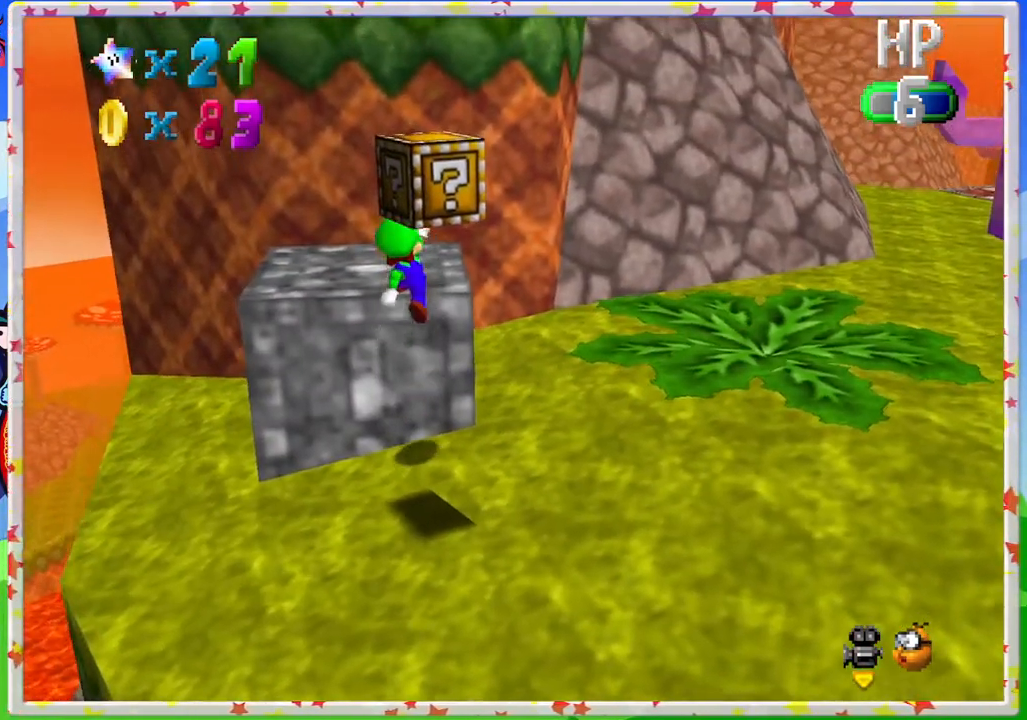
{"buttons": ["A"], "left_stick": "up", "events": [[17, "A", "up"], [267, "A", "down"]]}
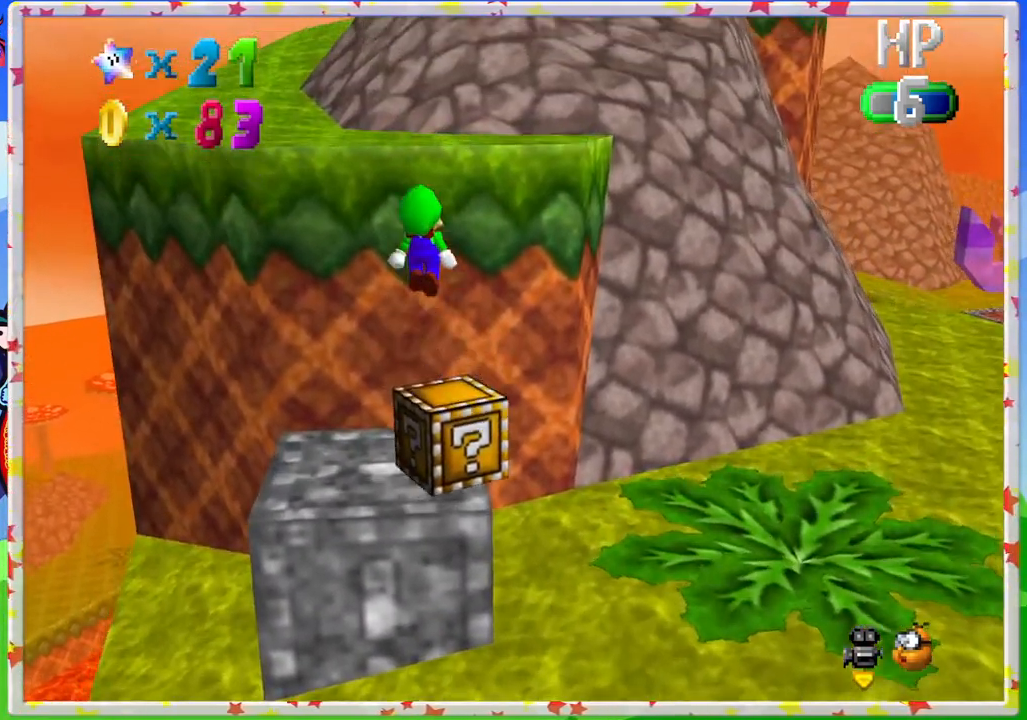
{"buttons": ["A"], "left_stick": "up-left", "events": [[233, "left_stick", "up-left"], [250, "A", "up"], [367, "A", "down"]]}
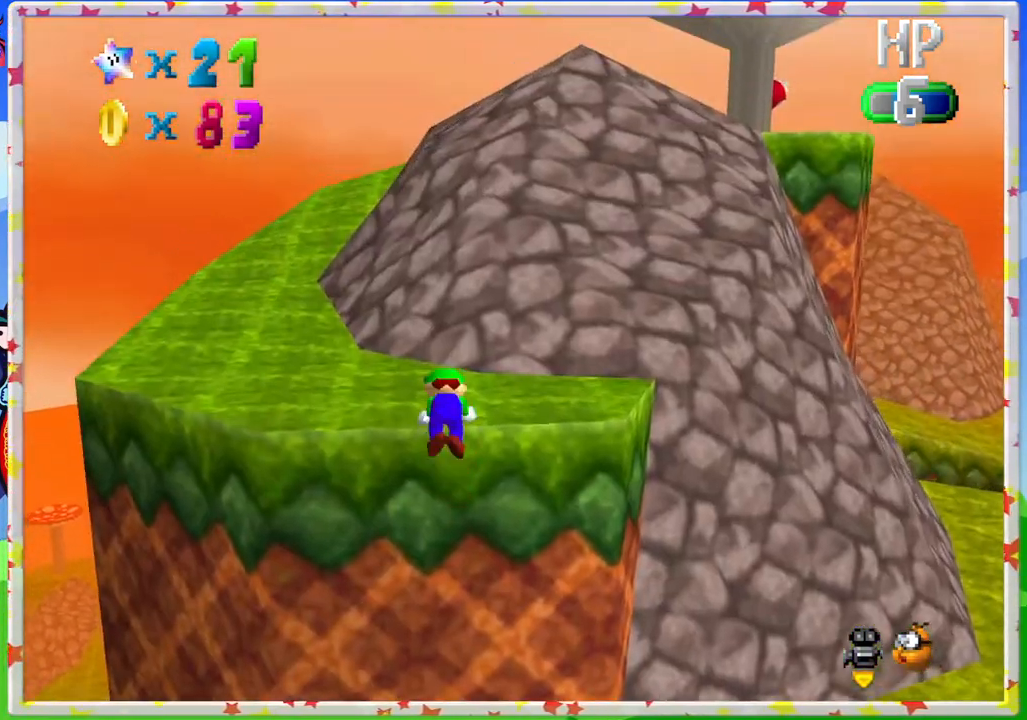
{"buttons": [], "left_stick": "up-left", "events": [[50, "A", "up"]]}